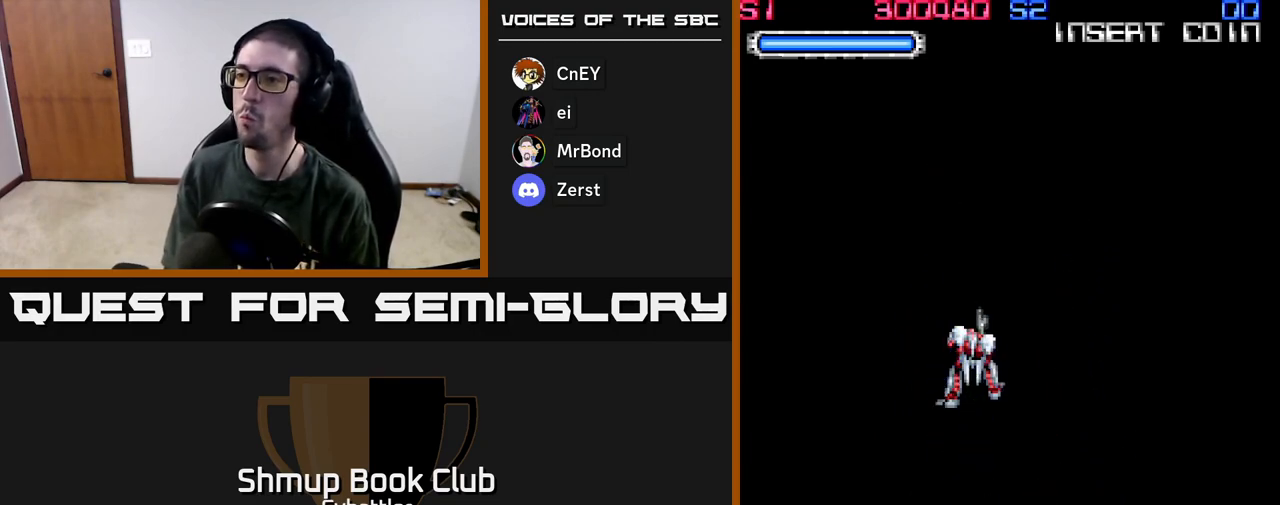
Gameplay with a controller (Xbox layout); each line is a JSON object with the inputs held at the frame after it. "events" lists button and stick changes between this image and that frame as [ms after this image, input, new state], when the widget could be followed in between.
{"buttons": [], "left_stick": "center", "right_stick": "center", "events": []}
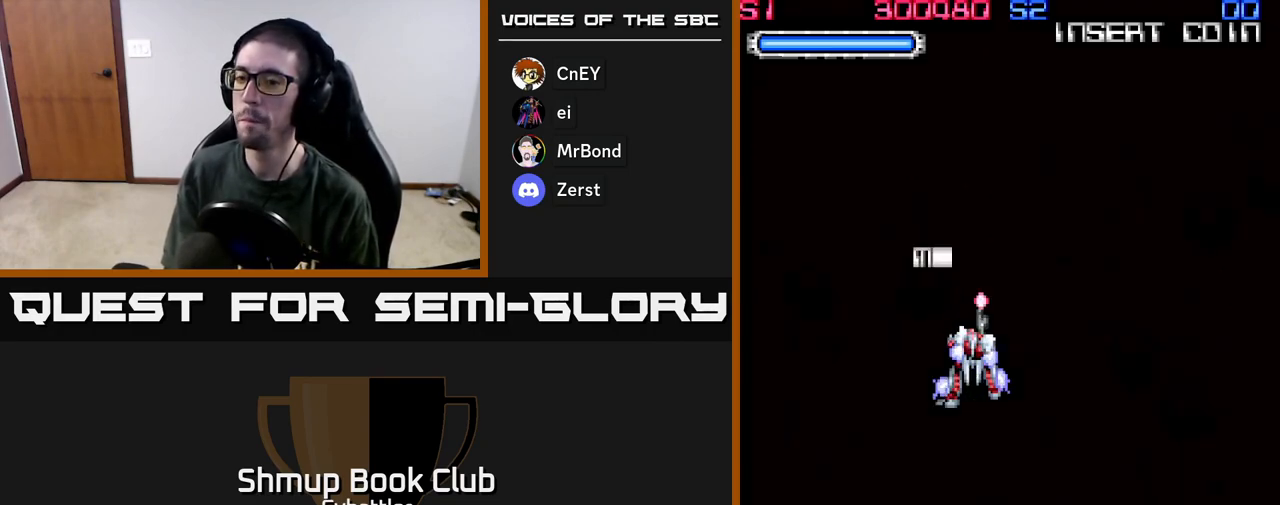
{"buttons": ["DPAD_DOWN"], "left_stick": "center", "right_stick": "center", "events": [[333, "DPAD_DOWN", "down"]]}
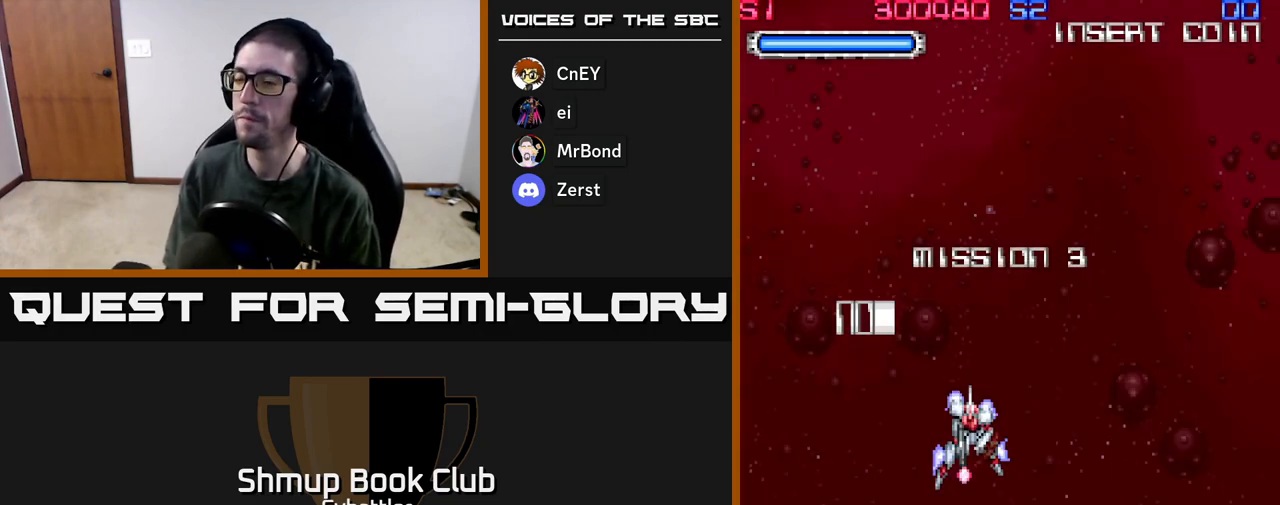
{"buttons": ["DPAD_UP"], "left_stick": "center", "right_stick": "center", "events": [[317, "DPAD_DOWN", "up"], [383, "DPAD_UP", "down"]]}
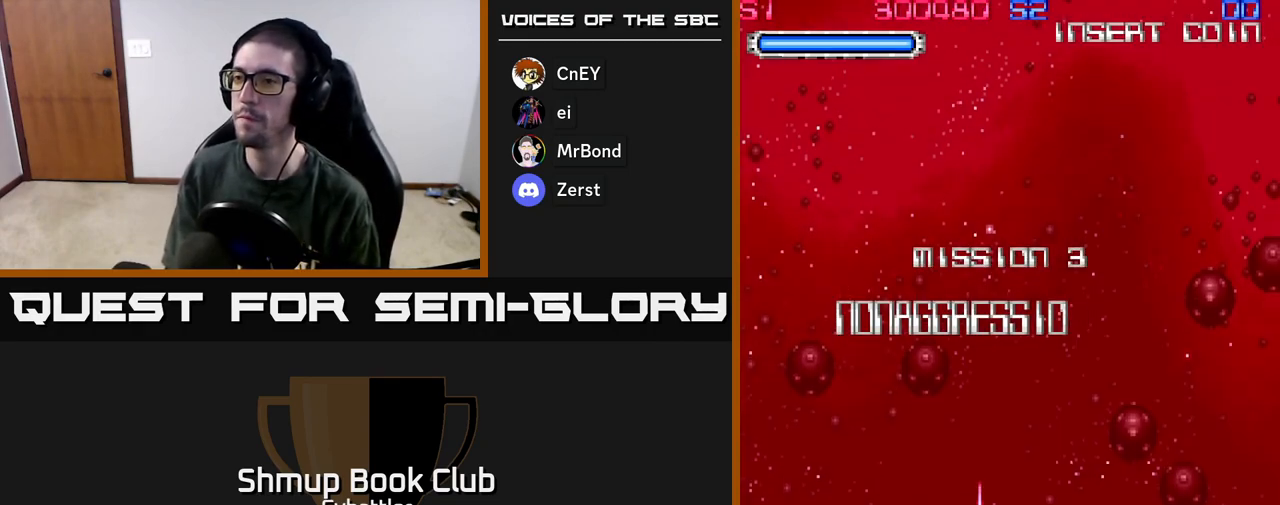
{"buttons": [], "left_stick": "center", "right_stick": "center", "events": [[33, "DPAD_UP", "up"]]}
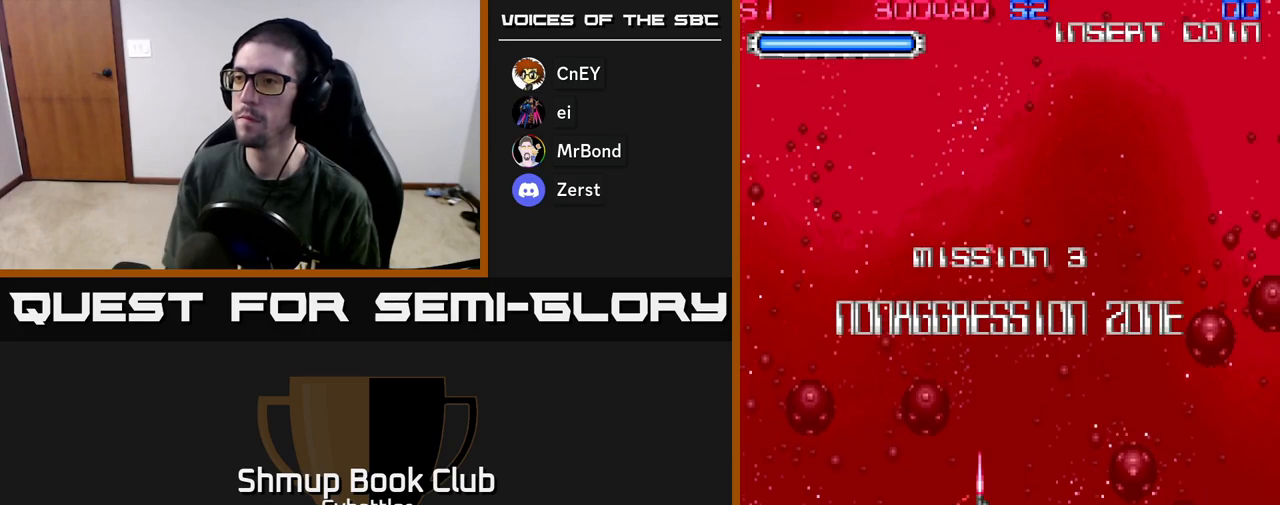
{"buttons": [], "left_stick": "center", "right_stick": "center", "events": []}
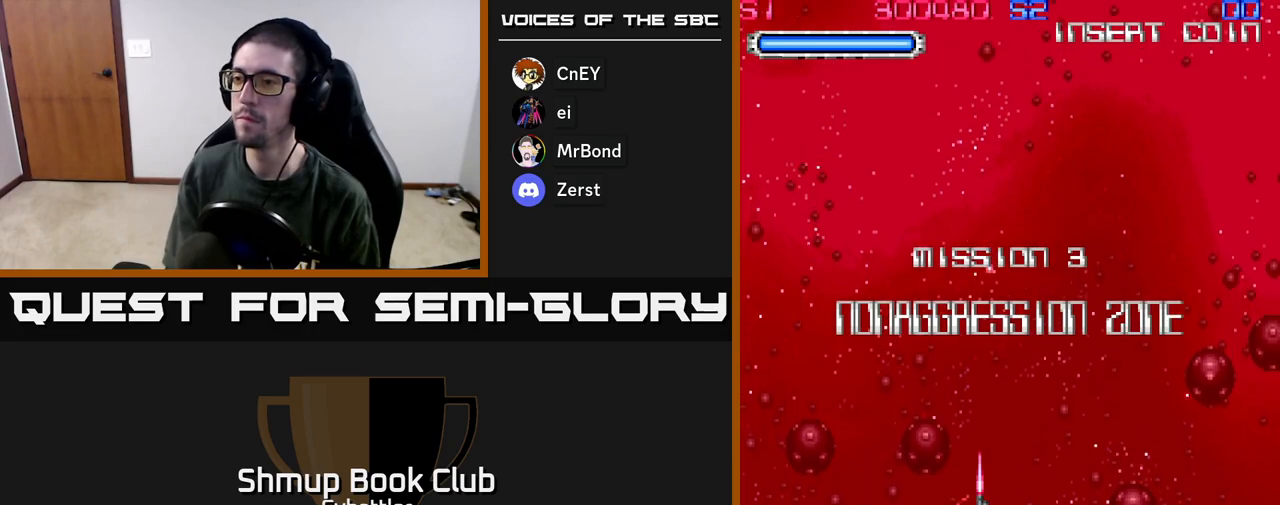
{"buttons": [], "left_stick": "center", "right_stick": "center", "events": [[233, "DPAD_RIGHT", "down"], [367, "DPAD_RIGHT", "up"], [367, "DPAD_UP", "down"], [500, "DPAD_UP", "up"]]}
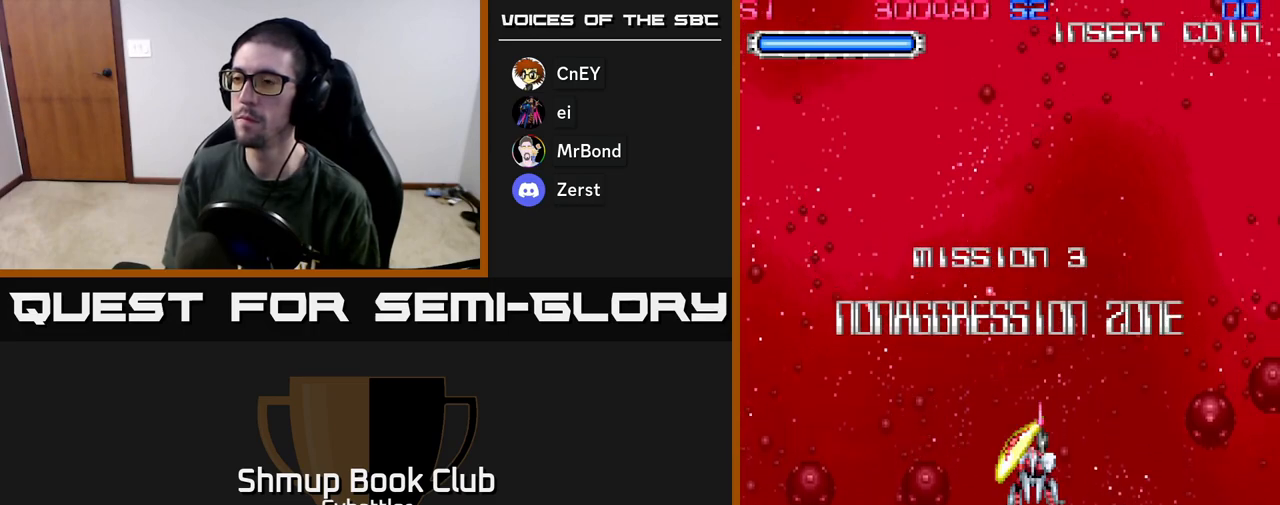
{"buttons": [], "left_stick": "center", "right_stick": "center", "events": []}
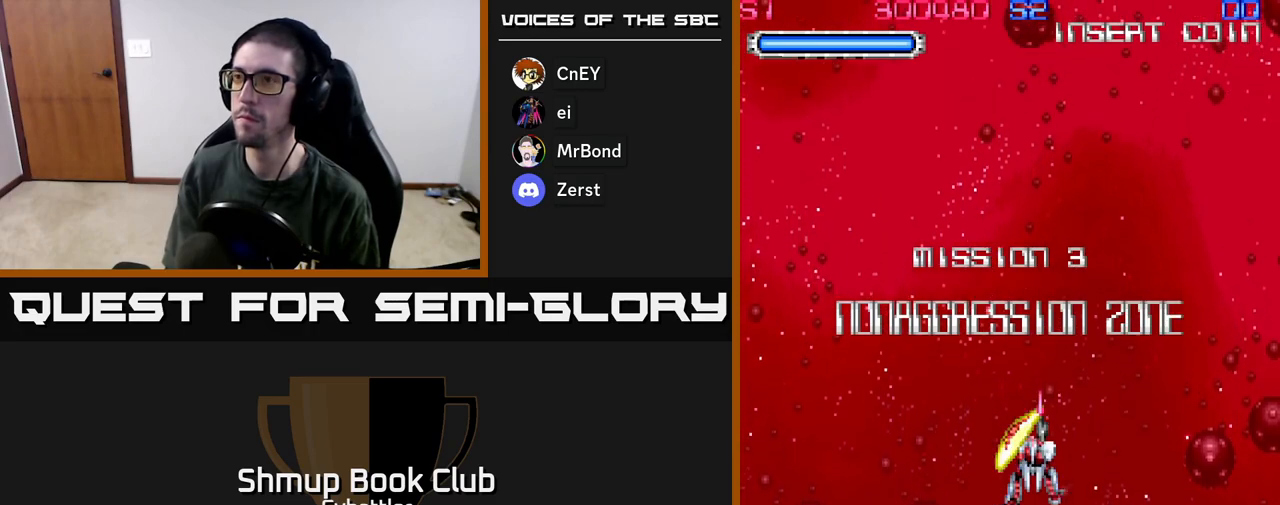
{"buttons": [], "left_stick": "center", "right_stick": "center", "events": []}
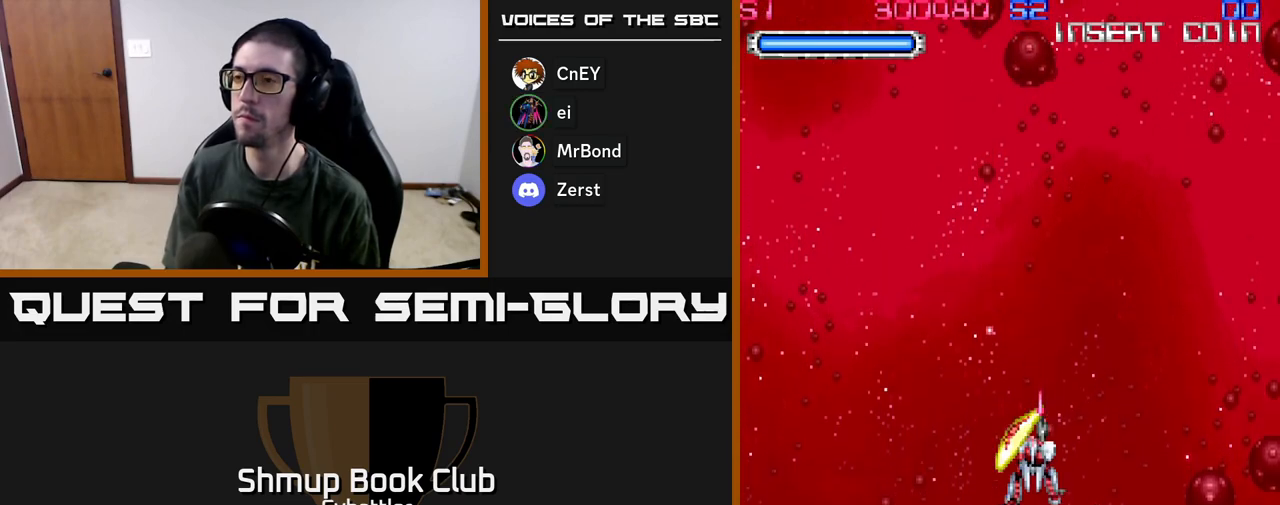
{"buttons": [], "left_stick": "center", "right_stick": "center", "events": []}
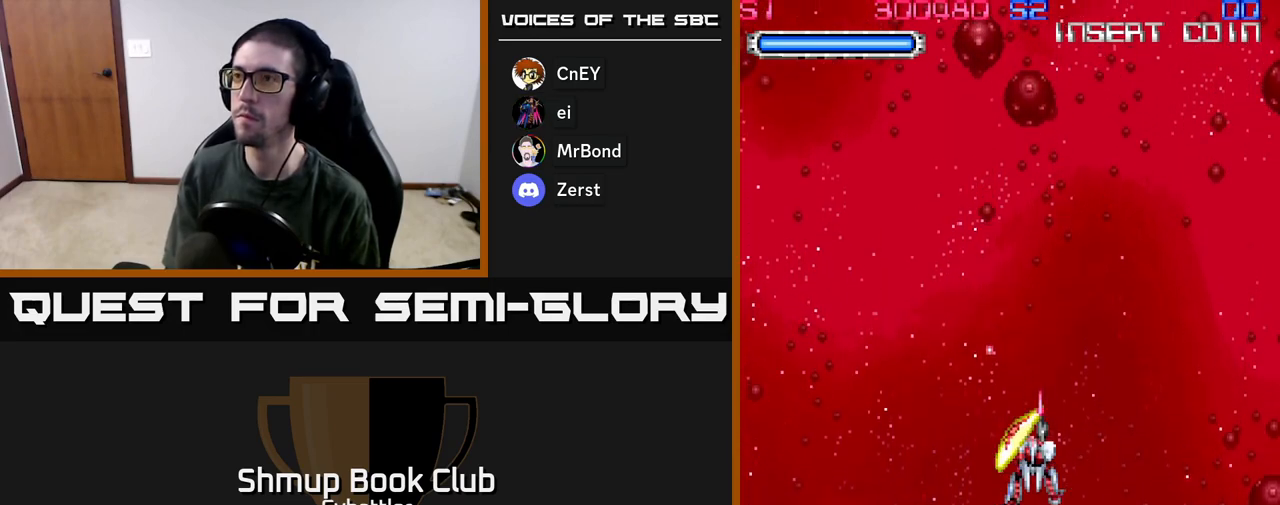
{"buttons": [], "left_stick": "center", "right_stick": "center", "events": []}
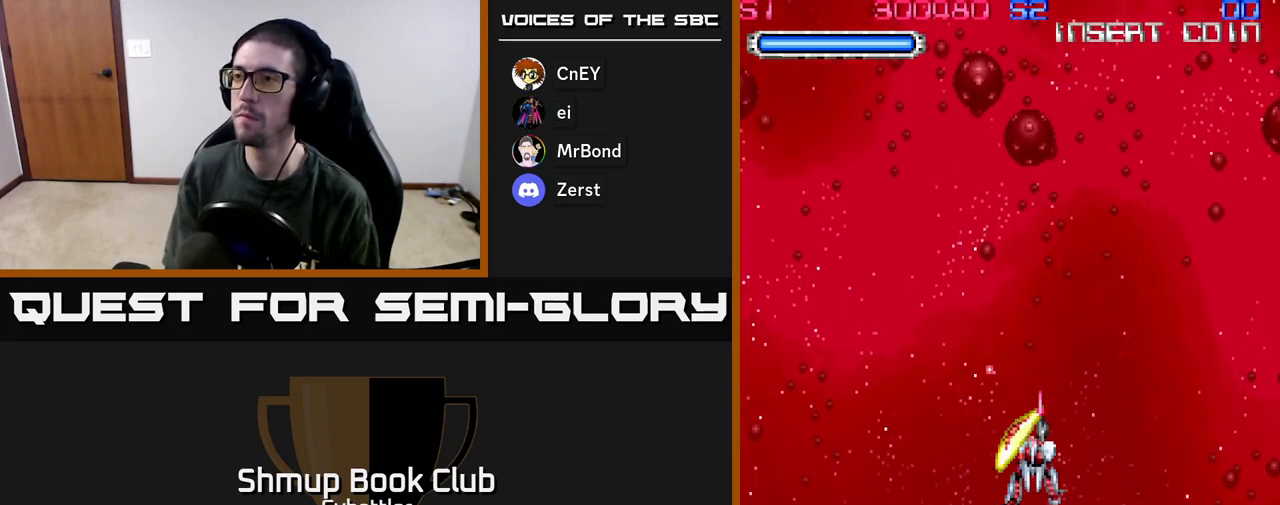
{"buttons": ["A"], "left_stick": "center", "right_stick": "center", "events": [[417, "A", "down"]]}
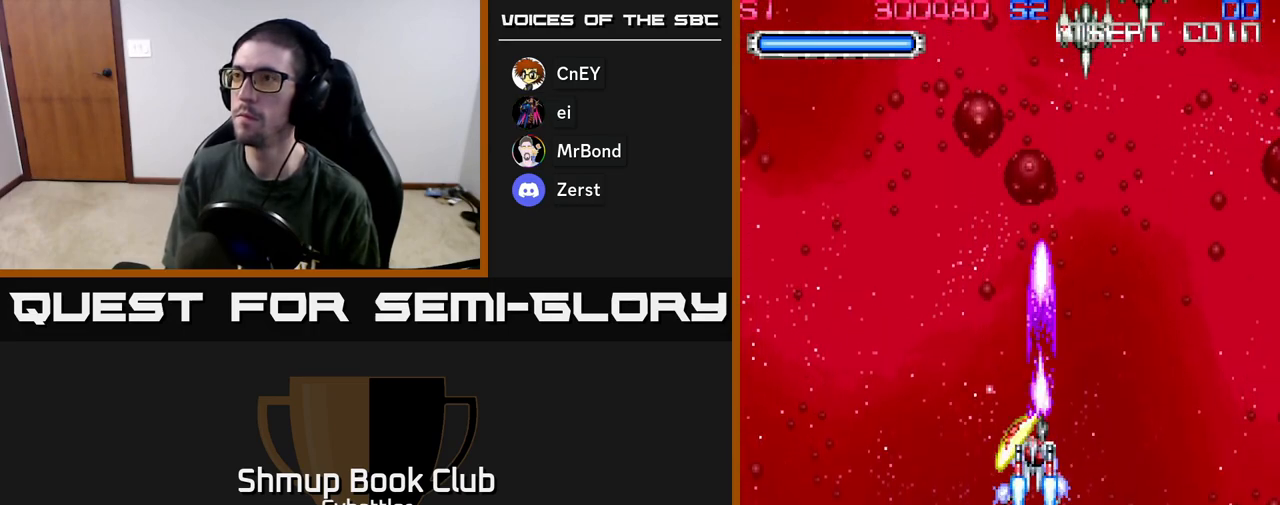
{"buttons": ["A", "DPAD_LEFT"], "left_stick": "center", "right_stick": "center", "events": [[17, "DPAD_RIGHT", "down"], [150, "DPAD_DOWN", "down"], [300, "DPAD_DOWN", "up"], [450, "DPAD_DOWN", "down"], [450, "DPAD_RIGHT", "up"], [483, "DPAD_LEFT", "down"], [500, "DPAD_DOWN", "up"]]}
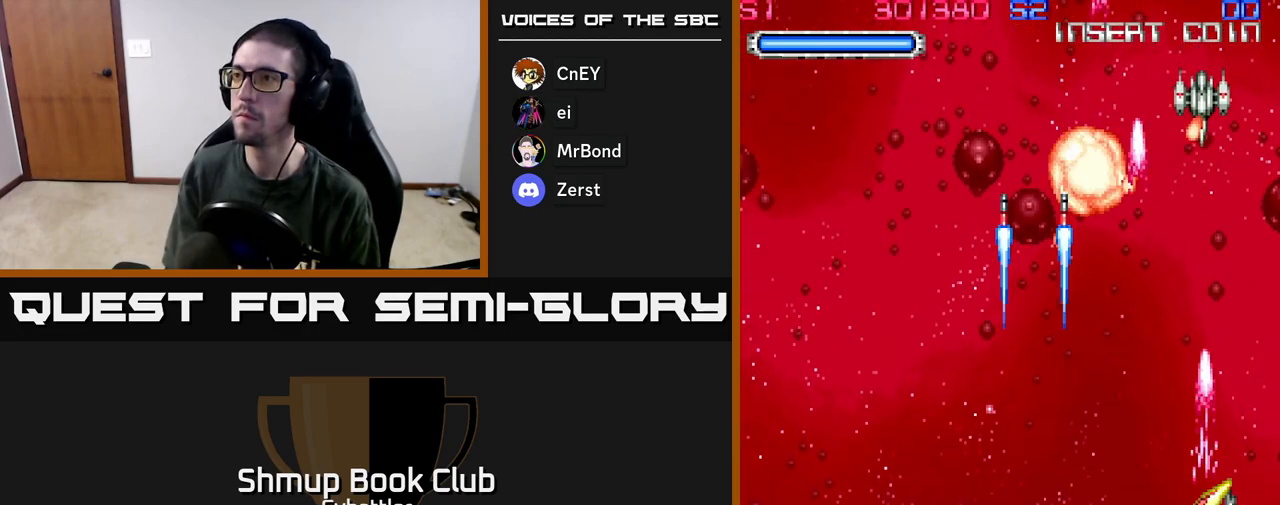
{"buttons": ["DPAD_LEFT"], "left_stick": "center", "right_stick": "center", "events": [[183, "DPAD_DOWN", "down"], [417, "DPAD_DOWN", "up"], [483, "A", "up"]]}
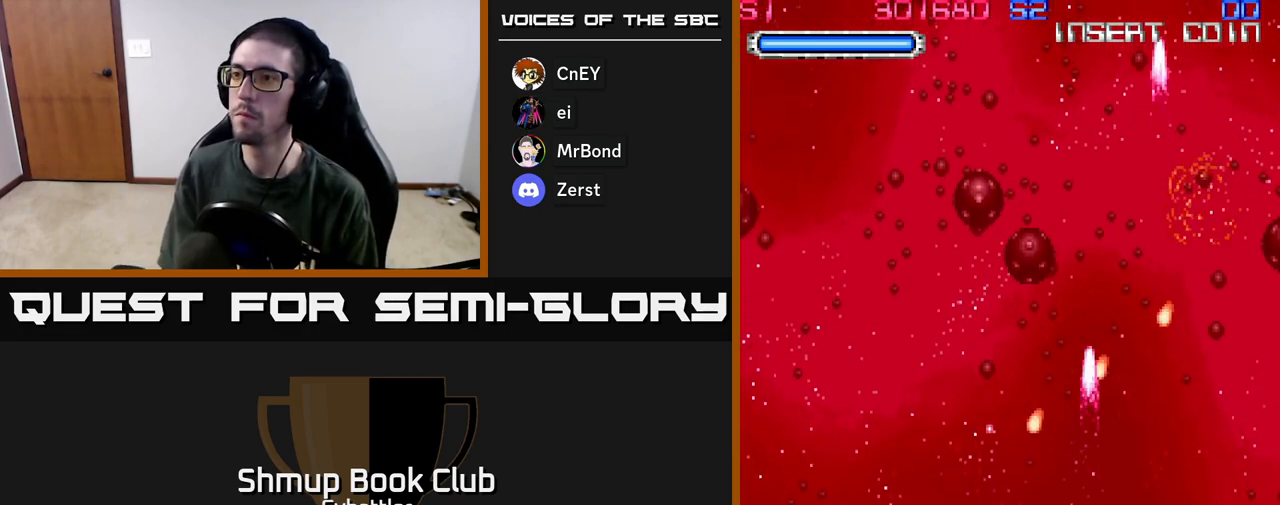
{"buttons": ["A", "DPAD_LEFT"], "left_stick": "center", "right_stick": "center", "events": [[233, "DPAD_UP", "down"], [250, "DPAD_LEFT", "up"], [300, "A", "down"], [433, "DPAD_LEFT", "down"], [467, "DPAD_UP", "up"]]}
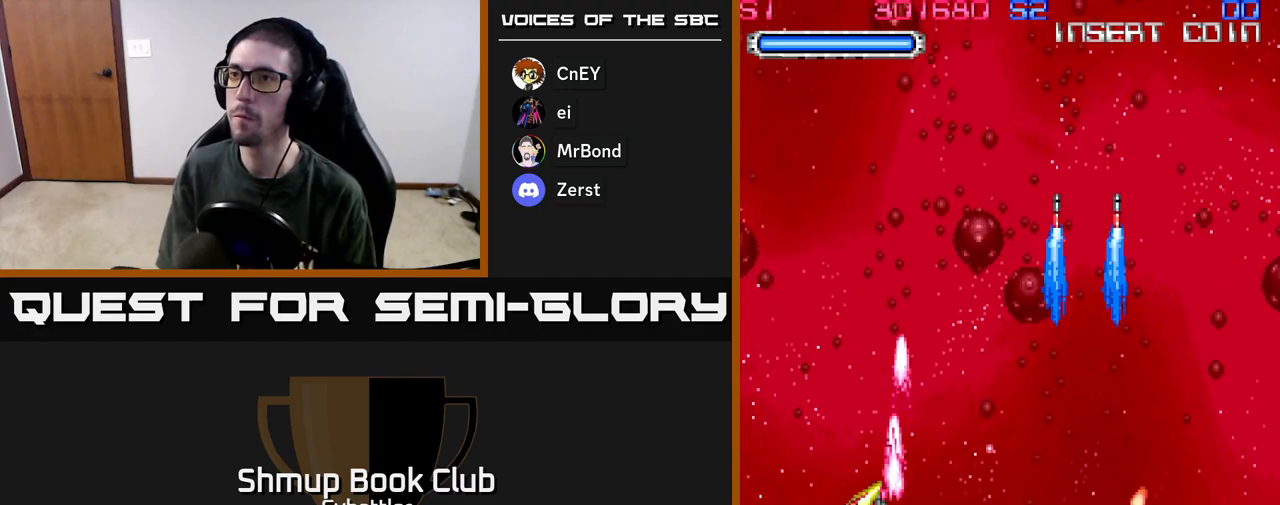
{"buttons": ["A", "DPAD_RIGHT"], "left_stick": "center", "right_stick": "center", "events": [[233, "DPAD_DOWN", "down"], [233, "DPAD_LEFT", "up"], [267, "DPAD_RIGHT", "down"], [283, "DPAD_DOWN", "up"]]}
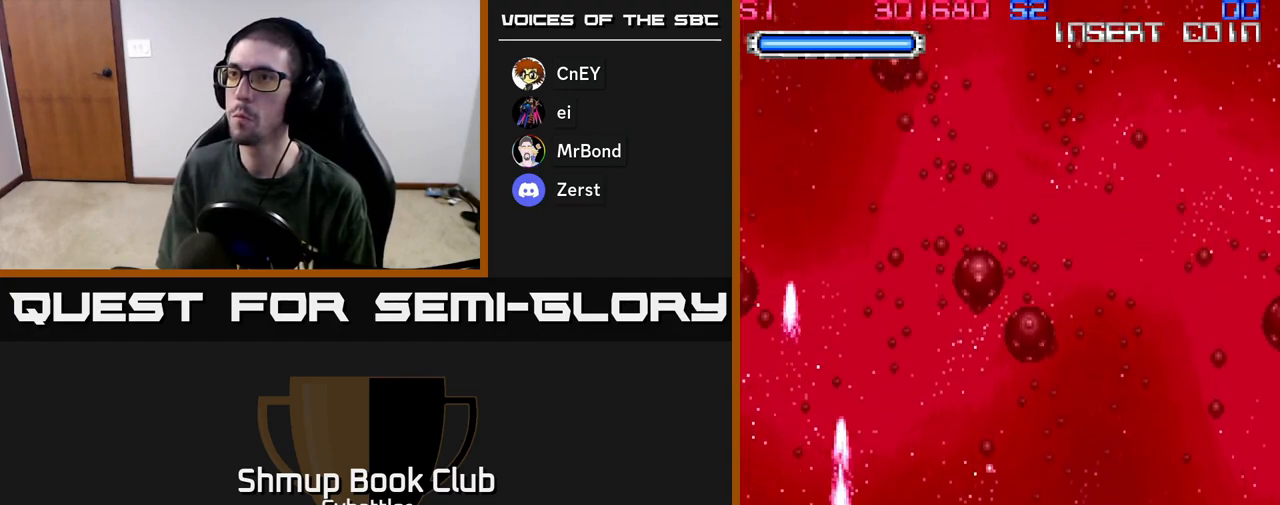
{"buttons": ["A", "DPAD_LEFT"], "left_stick": "center", "right_stick": "center", "events": [[250, "DPAD_RIGHT", "up"], [283, "DPAD_LEFT", "down"]]}
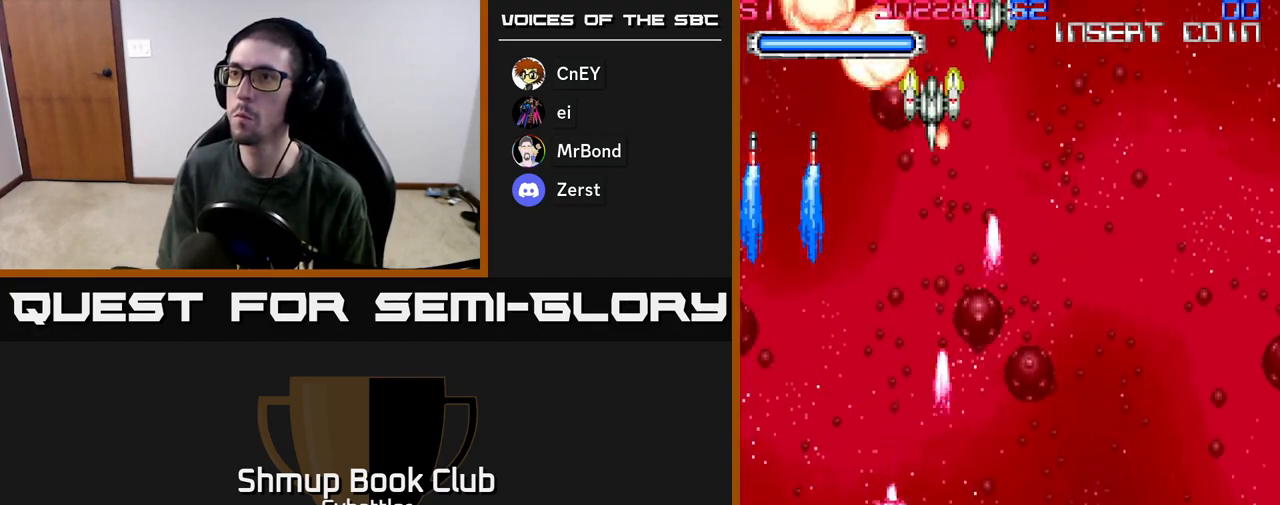
{"buttons": ["DPAD_RIGHT"], "left_stick": "center", "right_stick": "center", "events": [[267, "DPAD_LEFT", "up"], [283, "DPAD_RIGHT", "down"], [500, "A", "up"]]}
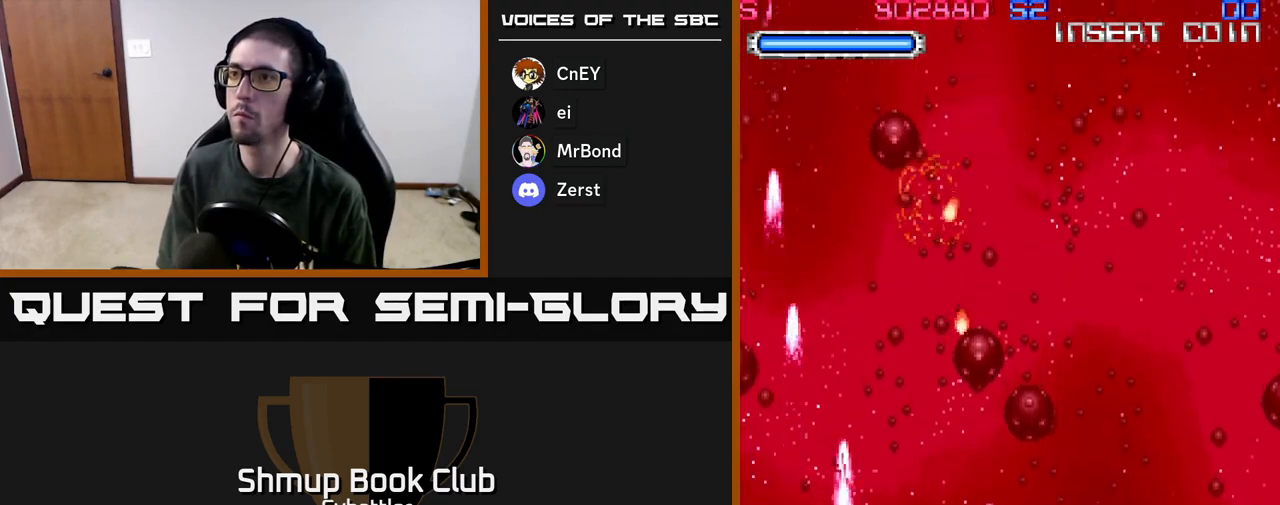
{"buttons": ["DPAD_RIGHT"], "left_stick": "center", "right_stick": "center", "events": [[100, "DPAD_DOWN", "down"], [300, "DPAD_DOWN", "up"]]}
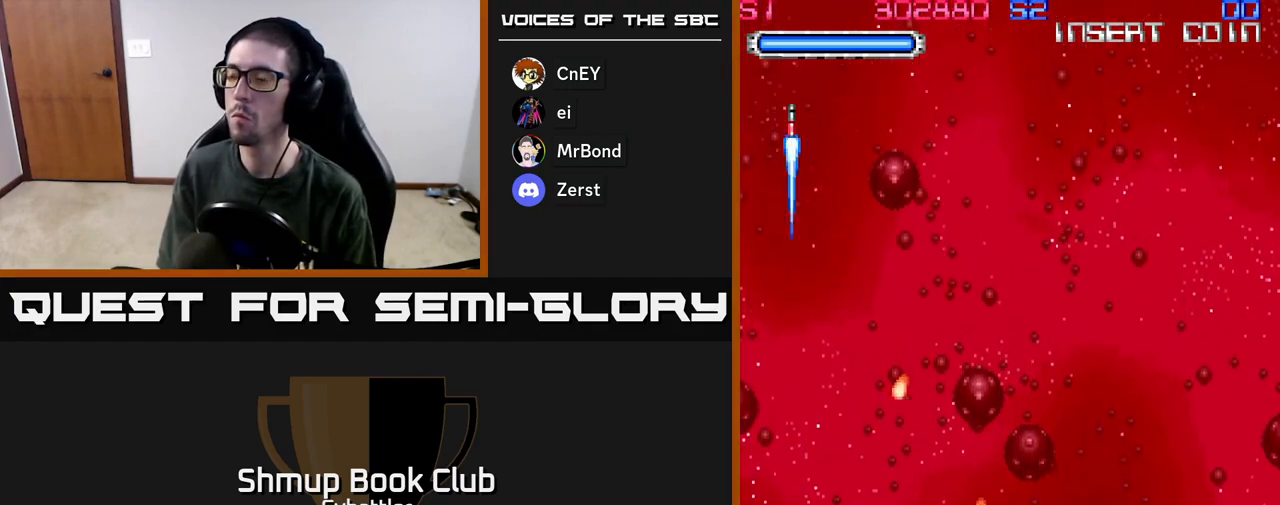
{"buttons": ["A"], "left_stick": "center", "right_stick": "center", "events": [[117, "DPAD_UP", "down"], [150, "DPAD_RIGHT", "up"], [217, "A", "down"], [217, "DPAD_RIGHT", "down"], [317, "DPAD_UP", "up"], [483, "DPAD_RIGHT", "up"]]}
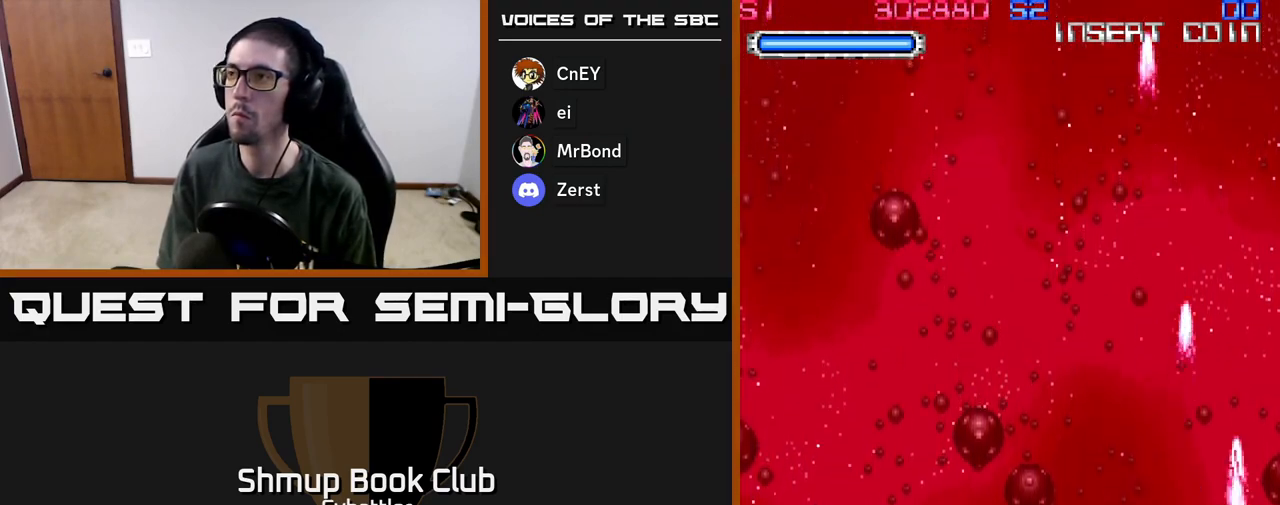
{"buttons": ["DPAD_LEFT"], "left_stick": "center", "right_stick": "center", "events": [[17, "DPAD_LEFT", "down"], [317, "DPAD_UP", "down"], [400, "DPAD_UP", "up"], [500, "A", "up"]]}
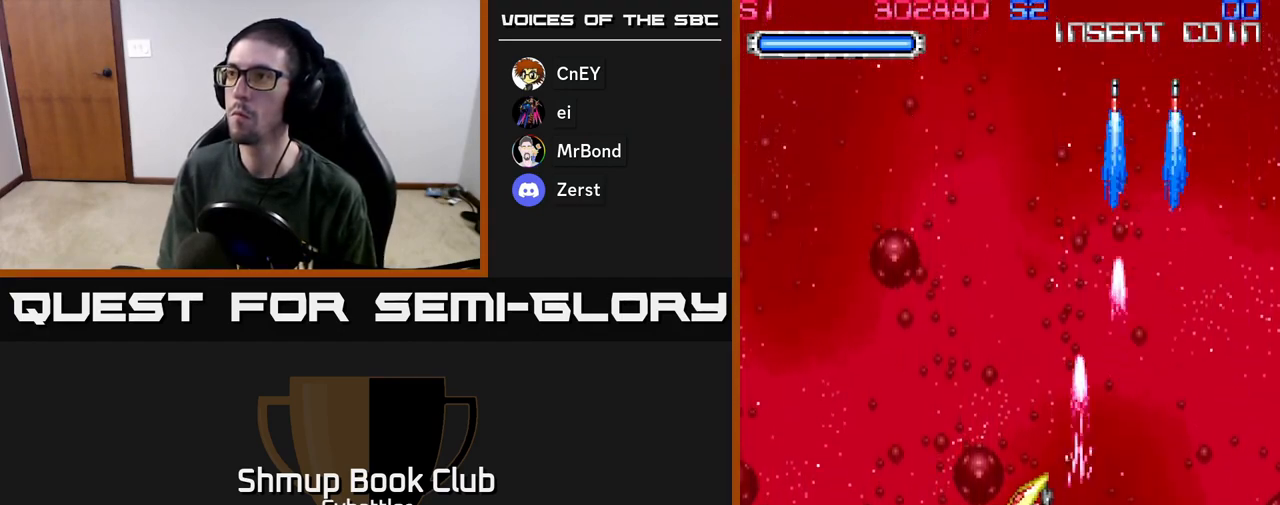
{"buttons": [], "left_stick": "center", "right_stick": "center", "events": [[67, "DPAD_LEFT", "up"], [133, "DPAD_UP", "down"], [167, "DPAD_RIGHT", "down"], [233, "DPAD_UP", "up"], [383, "DPAD_RIGHT", "up"]]}
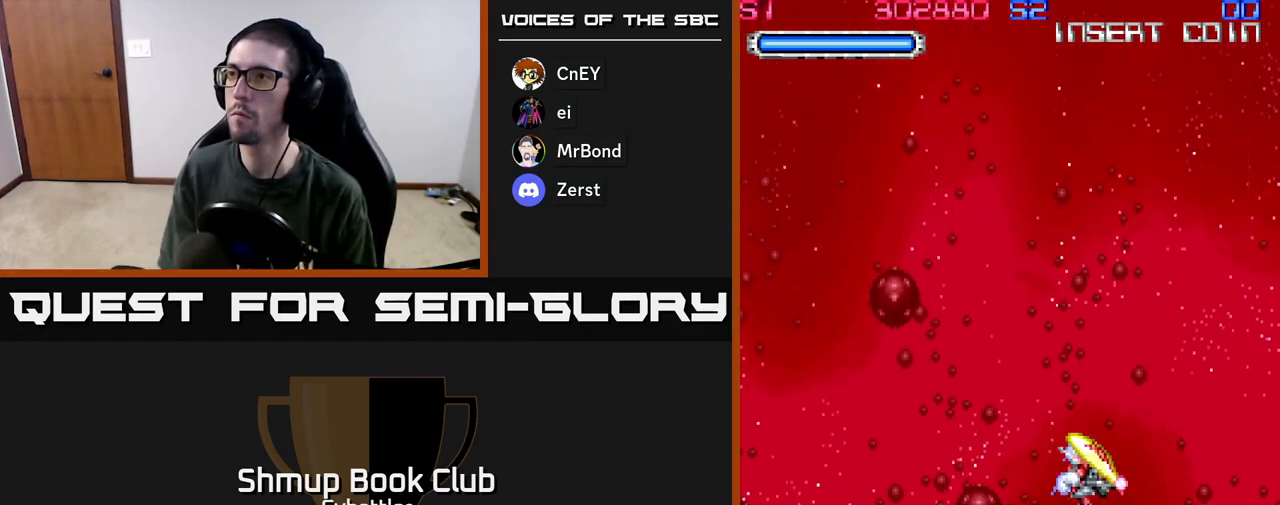
{"buttons": [], "left_stick": "center", "right_stick": "center", "events": [[283, "DPAD_UP", "down"], [400, "DPAD_UP", "up"]]}
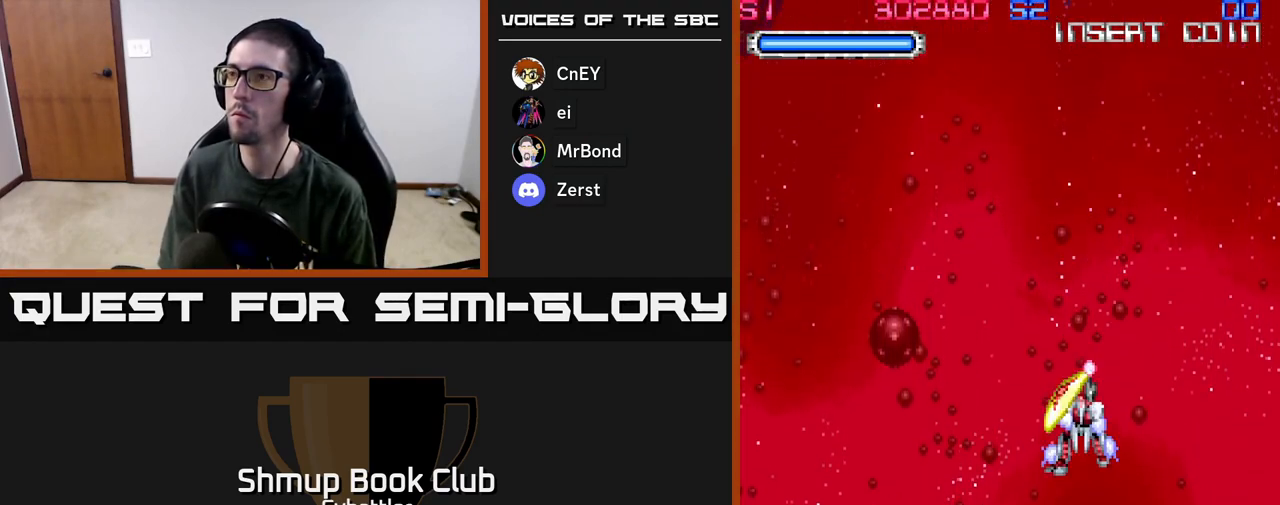
{"buttons": ["X", "DPAD_DOWN"], "left_stick": "center", "right_stick": "center", "events": [[483, "X", "down"], [500, "DPAD_DOWN", "down"]]}
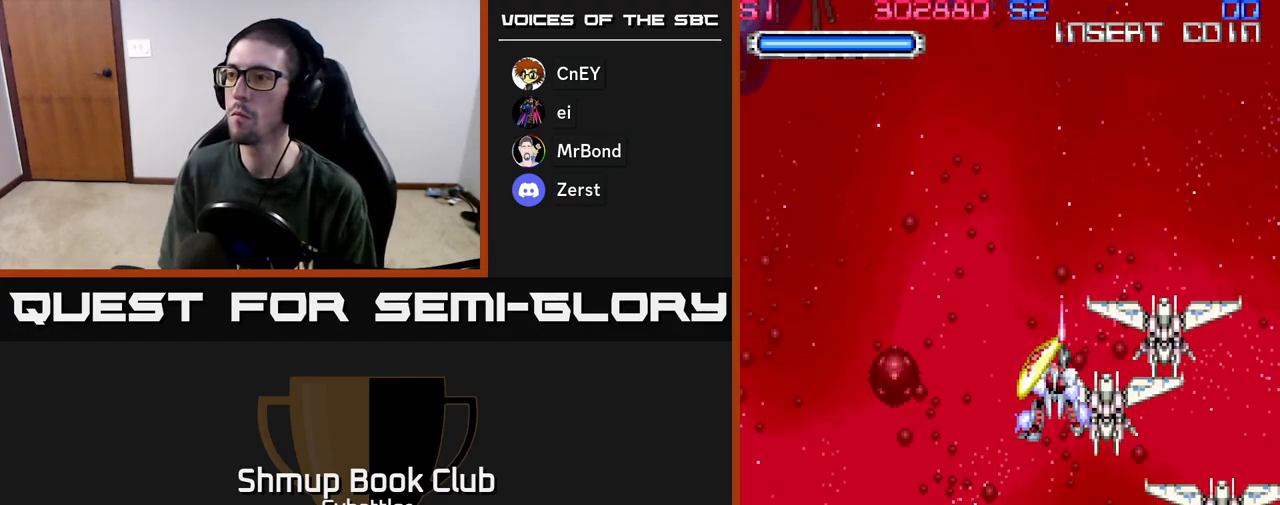
{"buttons": ["DPAD_UP"], "left_stick": "center", "right_stick": "center", "events": [[67, "X", "up"], [83, "DPAD_DOWN", "up"], [117, "DPAD_UP", "down"], [217, "DPAD_RIGHT", "down"], [267, "X", "down"], [333, "X", "up"], [500, "DPAD_RIGHT", "up"]]}
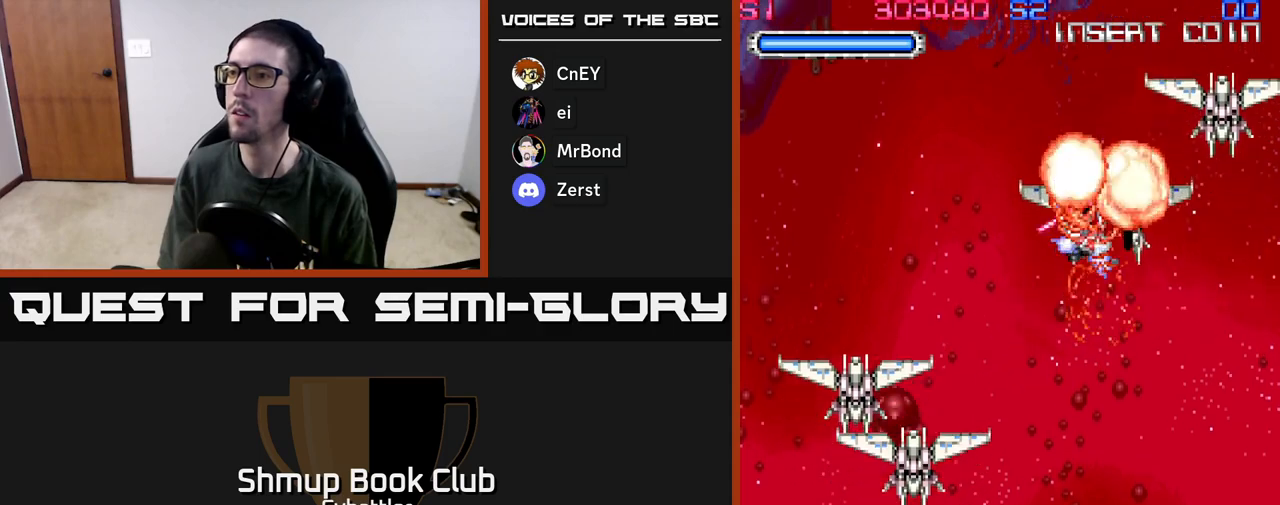
{"buttons": ["DPAD_UP", "DPAD_LEFT"], "left_stick": "center", "right_stick": "center", "events": [[33, "DPAD_LEFT", "down"], [67, "DPAD_UP", "up"], [67, "X", "down"], [83, "X", "up"], [233, "X", "down"], [333, "X", "up"], [367, "DPAD_UP", "down"], [400, "X", "down"], [483, "X", "up"]]}
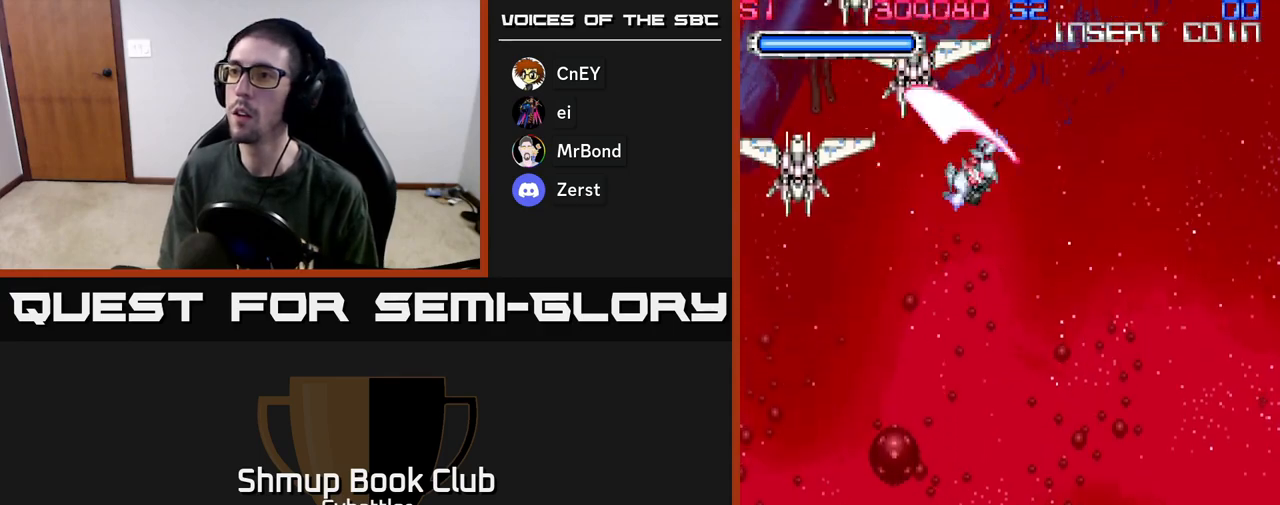
{"buttons": ["X", "DPAD_DOWN"], "left_stick": "center", "right_stick": "center", "events": [[100, "DPAD_UP", "up"], [117, "X", "down"], [167, "DPAD_UP", "down"], [200, "X", "up"], [267, "DPAD_LEFT", "up"], [267, "DPAD_UP", "up"], [283, "DPAD_DOWN", "down"], [450, "X", "down"]]}
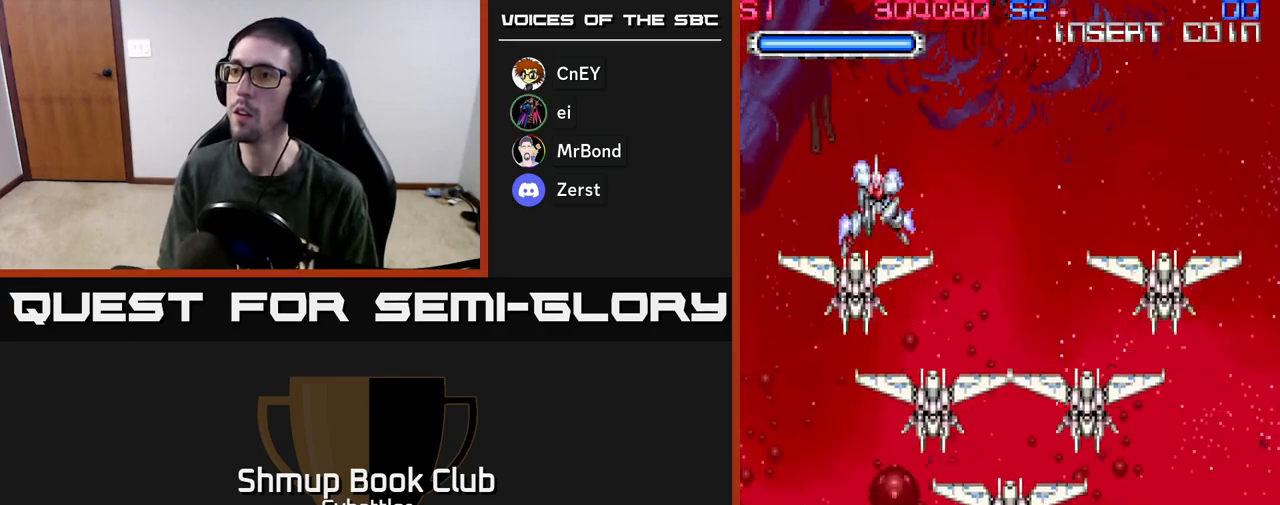
{"buttons": ["X", "DPAD_UP", "DPAD_RIGHT"], "left_stick": "center", "right_stick": "center", "events": [[17, "X", "up"], [33, "DPAD_RIGHT", "down"], [83, "X", "down"], [117, "DPAD_DOWN", "up"], [133, "DPAD_DOWN", "down"], [150, "X", "up"], [200, "DPAD_DOWN", "up"], [200, "X", "down"], [250, "DPAD_UP", "down"], [267, "X", "up"], [317, "X", "down"], [400, "X", "up"], [467, "X", "down"]]}
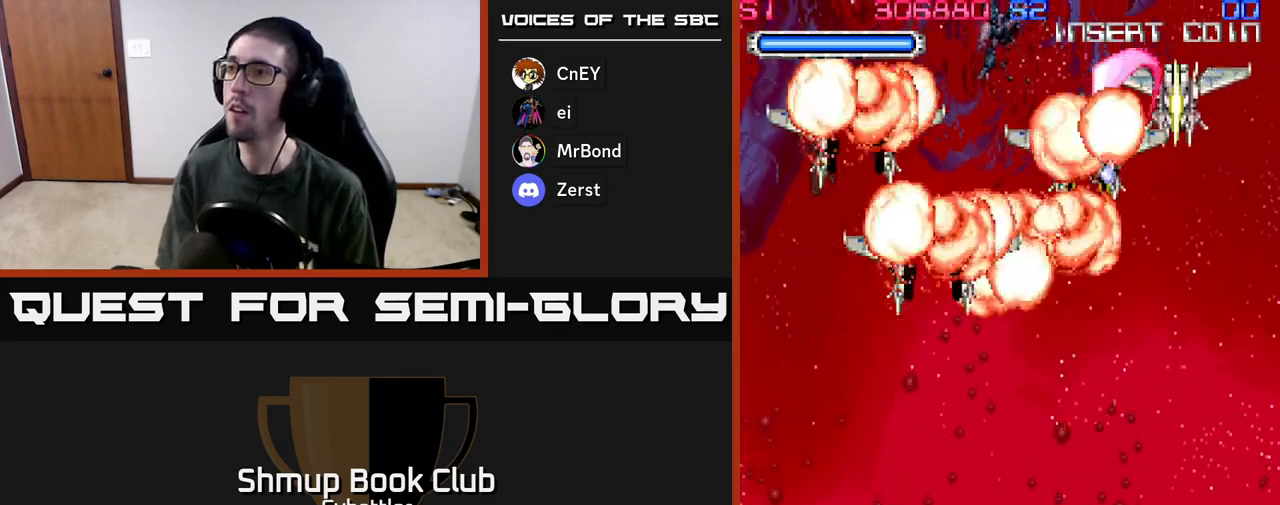
{"buttons": ["DPAD_DOWN"], "left_stick": "center", "right_stick": "center"}
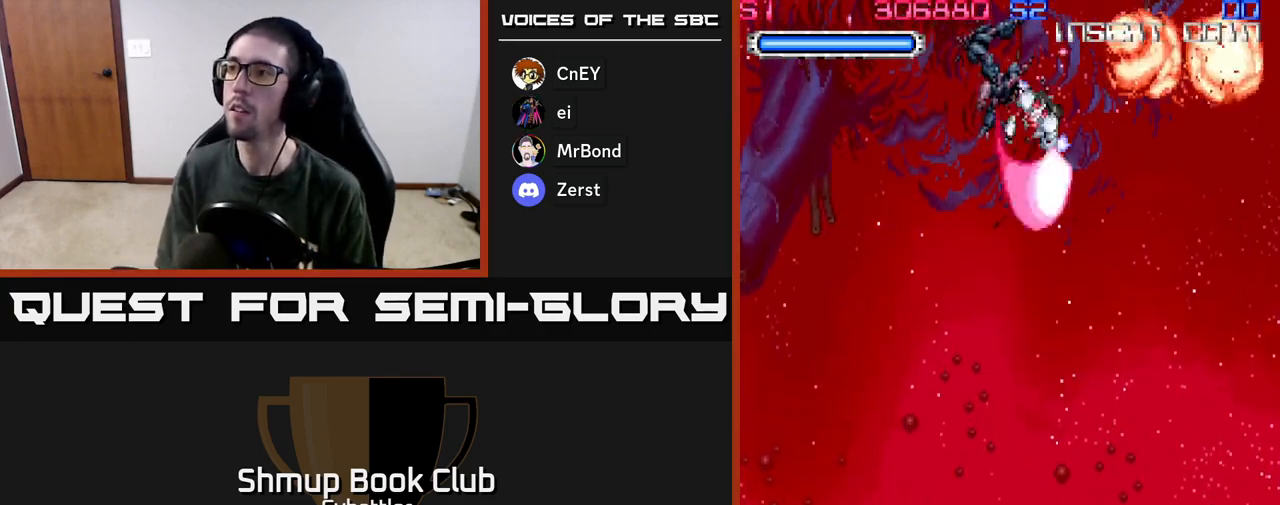
{"buttons": [], "left_stick": "center", "right_stick": "center", "events": [[233, "DPAD_DOWN", "up"]]}
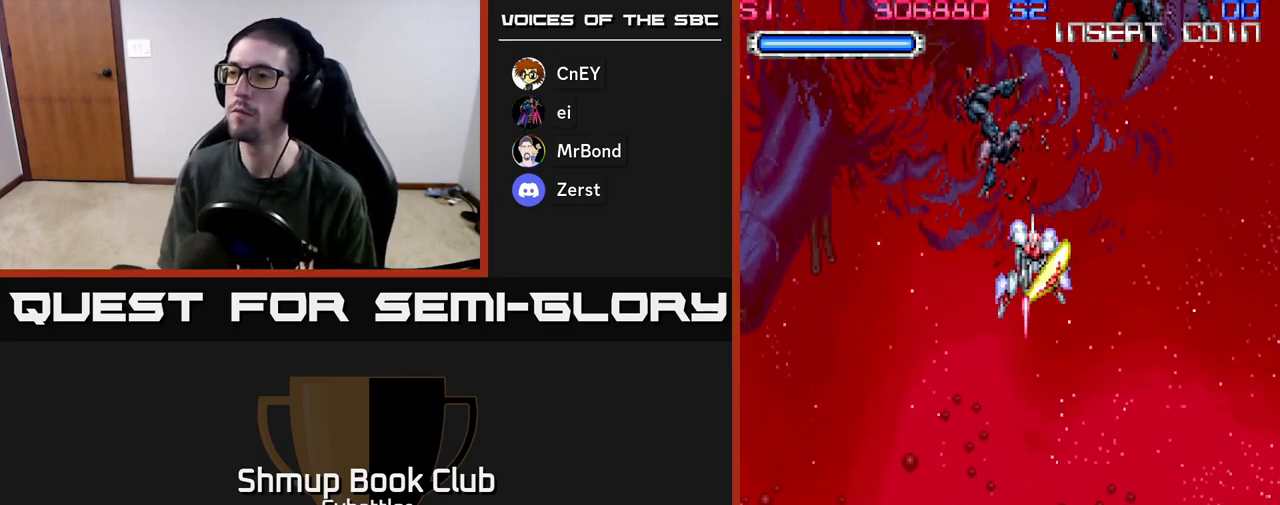
{"buttons": ["DPAD_DOWN"], "left_stick": "center", "right_stick": "center", "events": [[483, "DPAD_DOWN", "down"]]}